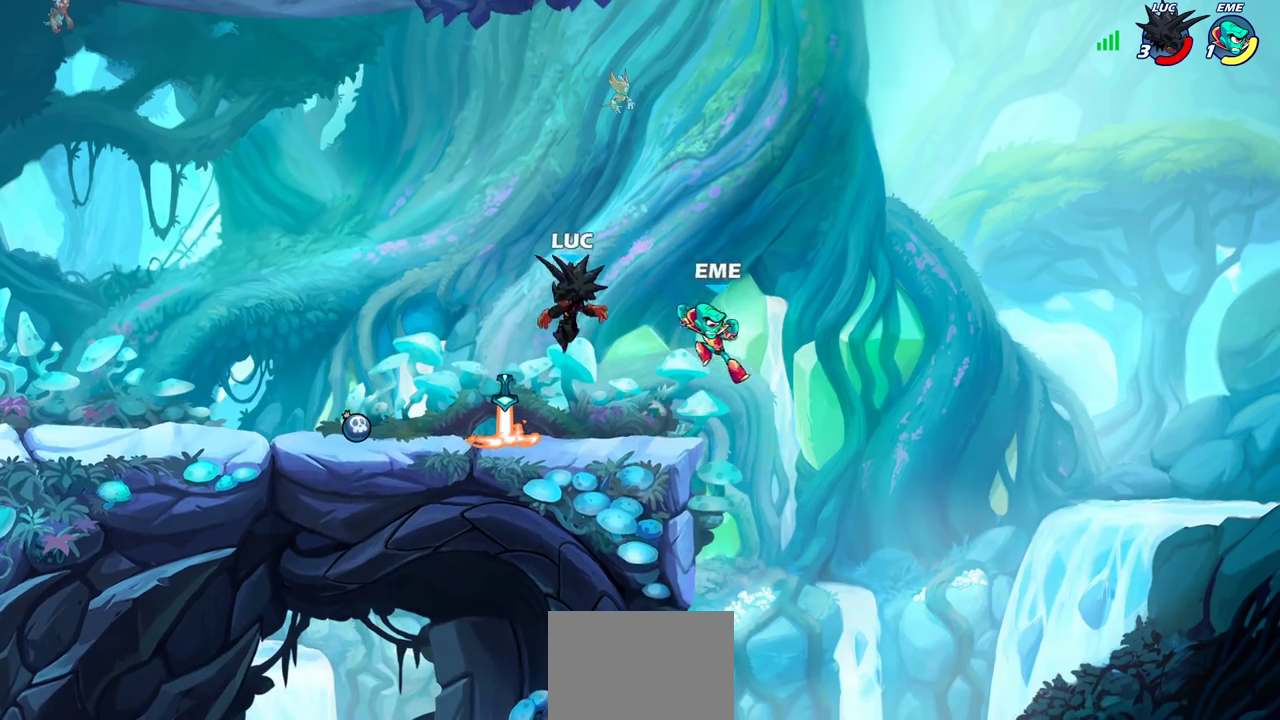
Gameplay with a controller (PlayStation layout); each line is a JSON object with the inputs held at the frame after it (dt_ms = milliseconds from this image to that frame). "events" lists button and stick changes between this image and that frame as [ms after this image, input, new state], when the widget could be followed in between.
{"dt_ms": 600, "buttons": [], "left_stick": "down", "right_stick": "center", "events": [[200, "R1", "down"], [233, "left_stick", "right"], [300, "R1", "up"], [383, "left_stick", "center"], [500, "left_stick", "down"], [533, "CIRCLE", "down"], [600, "CIRCLE", "up"]]}
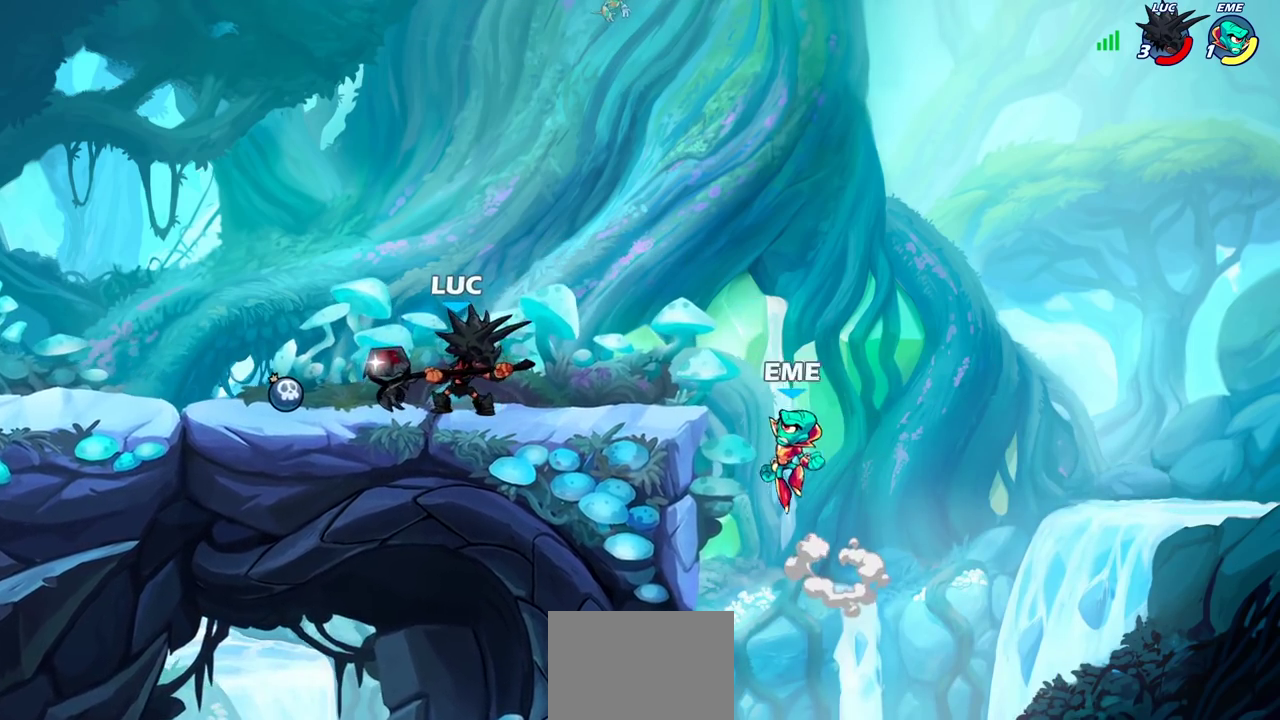
{"dt_ms": 600, "buttons": [], "left_stick": "center", "right_stick": "center", "events": [[67, "left_stick", "center"], [167, "left_stick", "left"], [450, "left_stick", "center"]]}
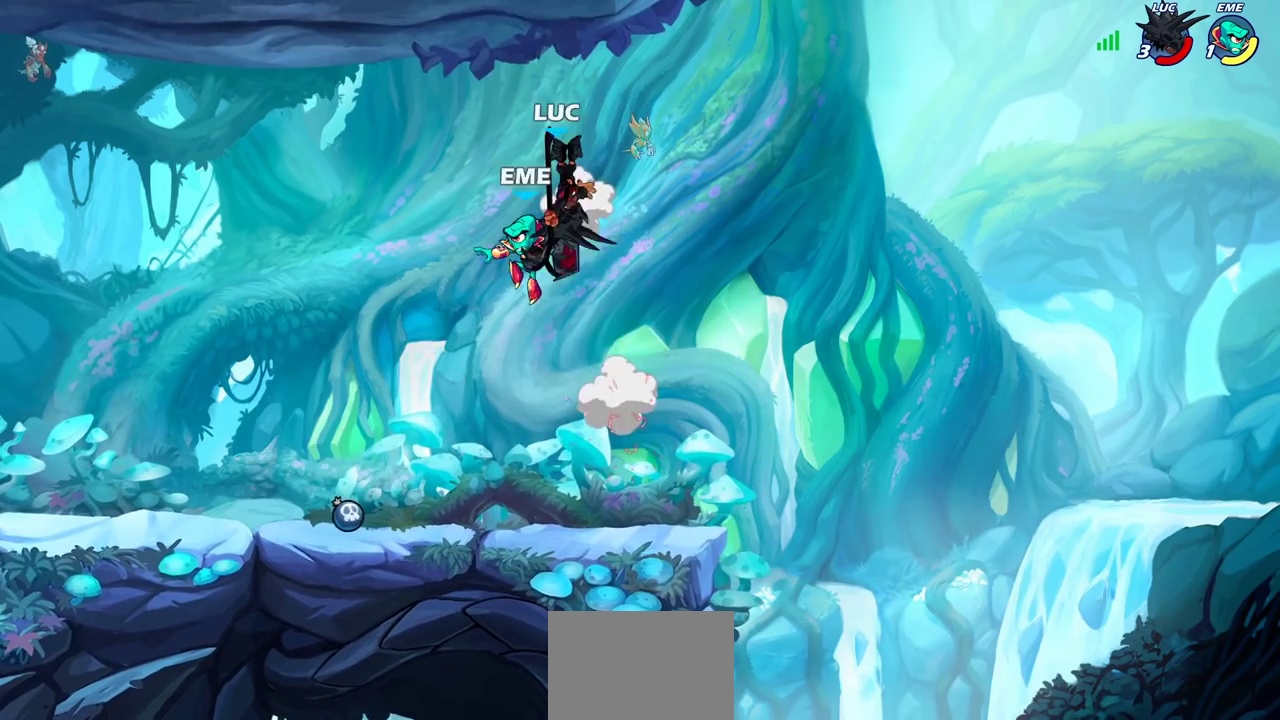
{"dt_ms": 300, "buttons": [], "left_stick": "up-left", "right_stick": "center", "events": [[33, "left_stick", "left"], [150, "left_stick", "down-left"], [300, "left_stick", "up-left"]]}
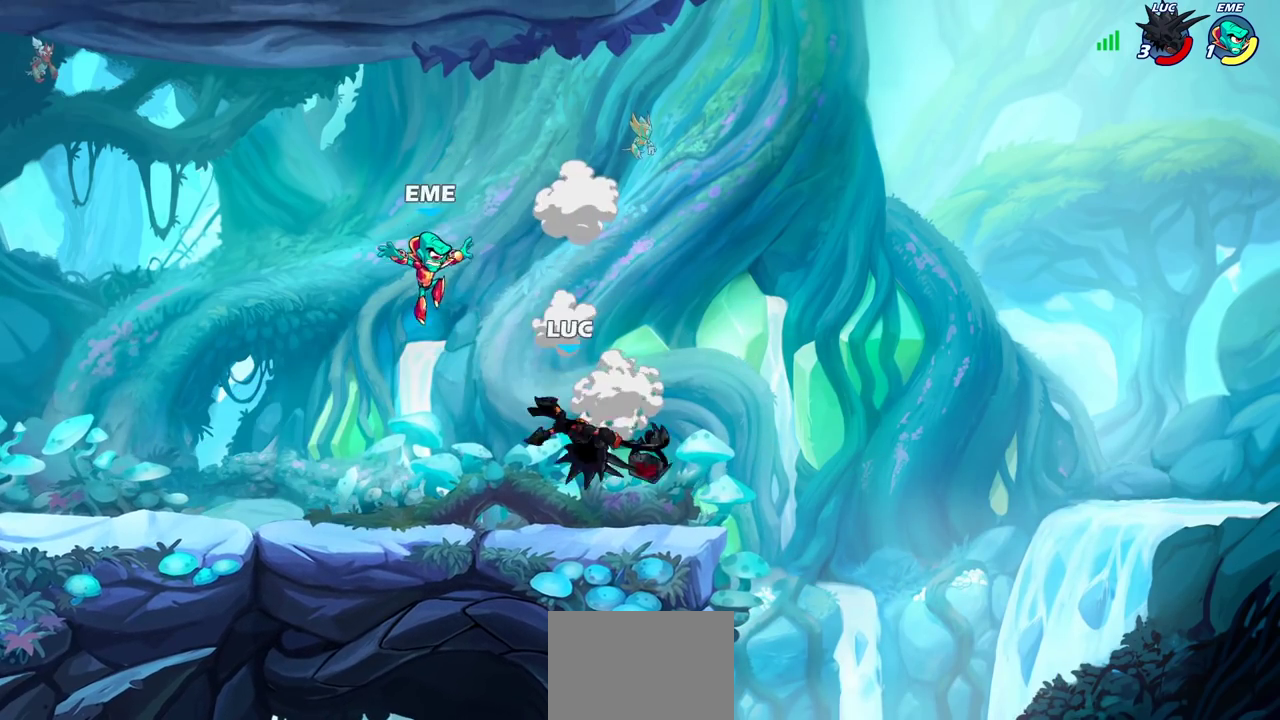
{"dt_ms": 400, "buttons": [], "left_stick": "right", "right_stick": "center", "events": [[83, "left_stick", "center"], [217, "left_stick", "right"]]}
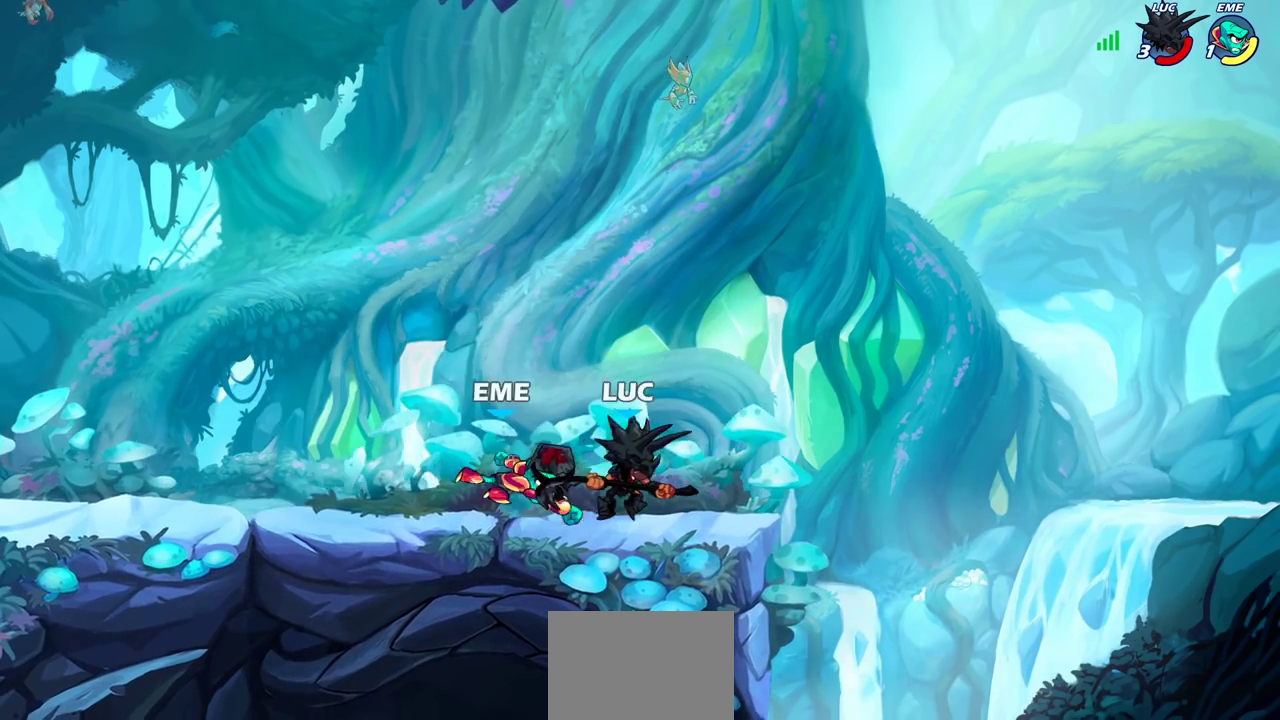
{"dt_ms": 700, "buttons": [], "left_stick": "right", "right_stick": "center", "events": [[100, "left_stick", "down-left"], [150, "SQUARE", "down"], [217, "left_stick", "center"], [233, "SQUARE", "up"], [683, "left_stick", "right"]]}
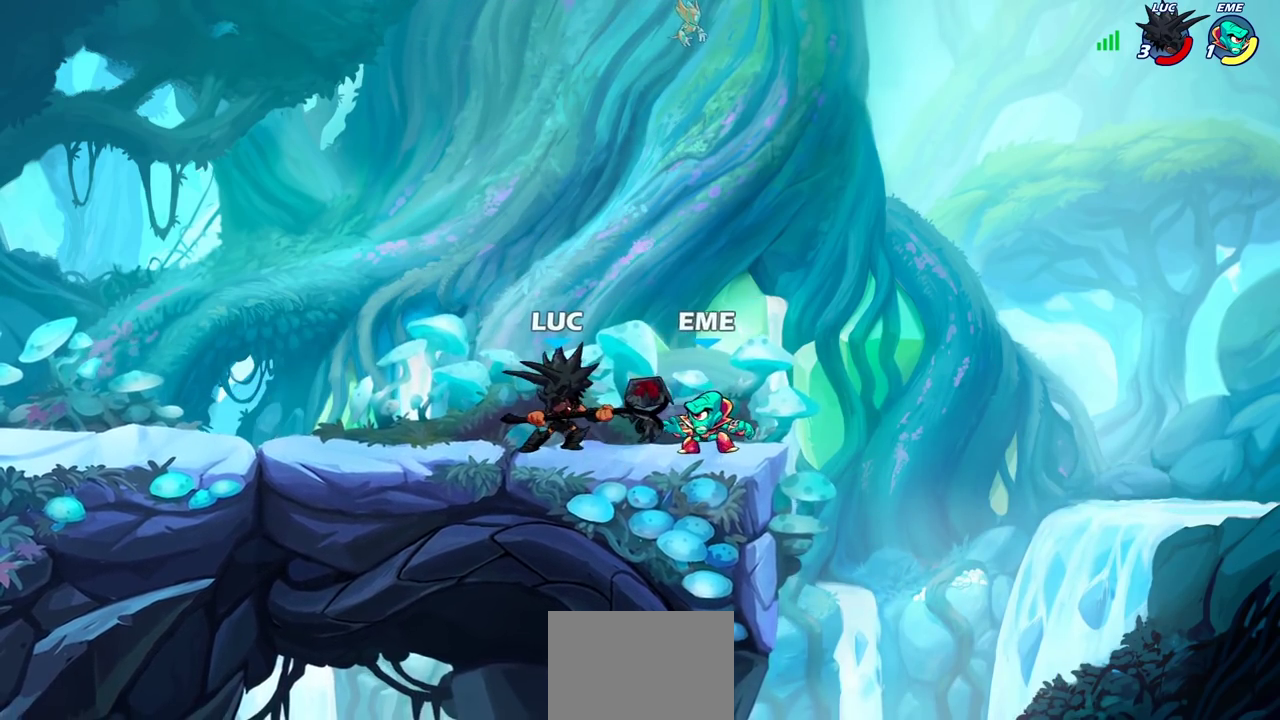
{"dt_ms": 400, "buttons": [], "left_stick": "center", "right_stick": "center", "events": [[100, "SQUARE", "down"], [100, "left_stick", "down"], [183, "SQUARE", "up"], [183, "left_stick", "center"]]}
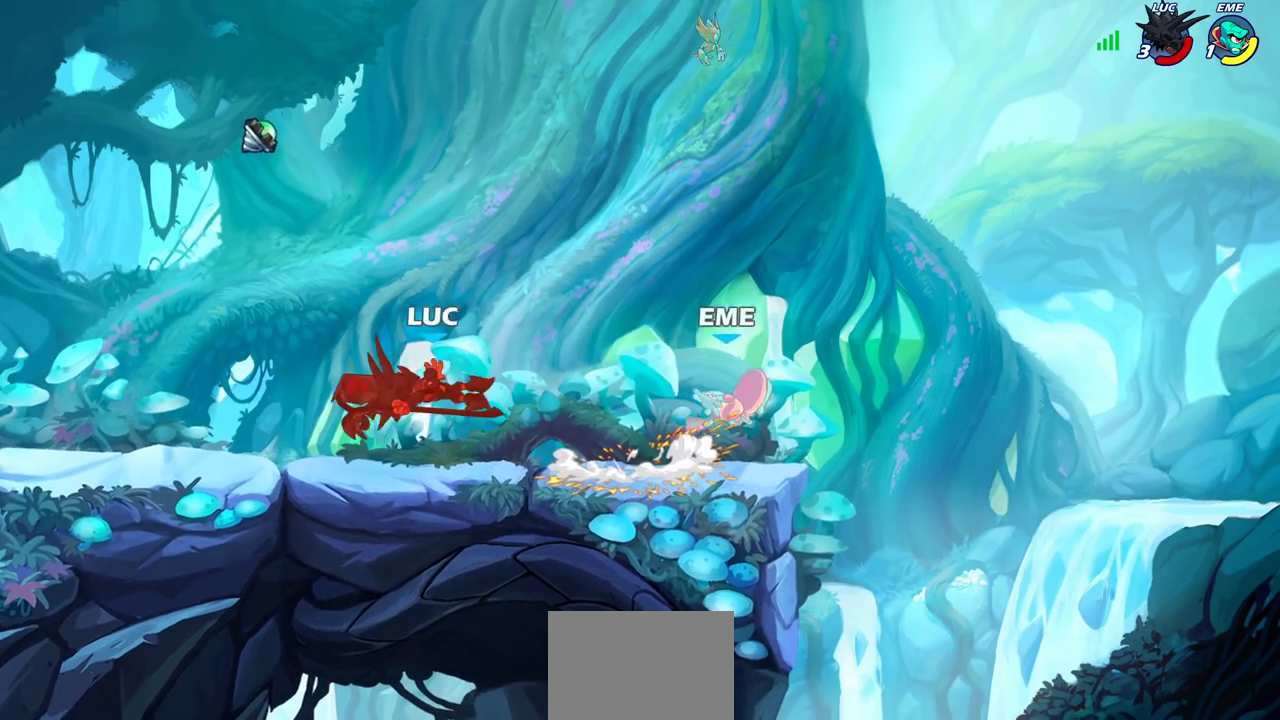
{"dt_ms": 400, "buttons": [], "left_stick": "right", "right_stick": "center", "events": [[283, "left_stick", "right"]]}
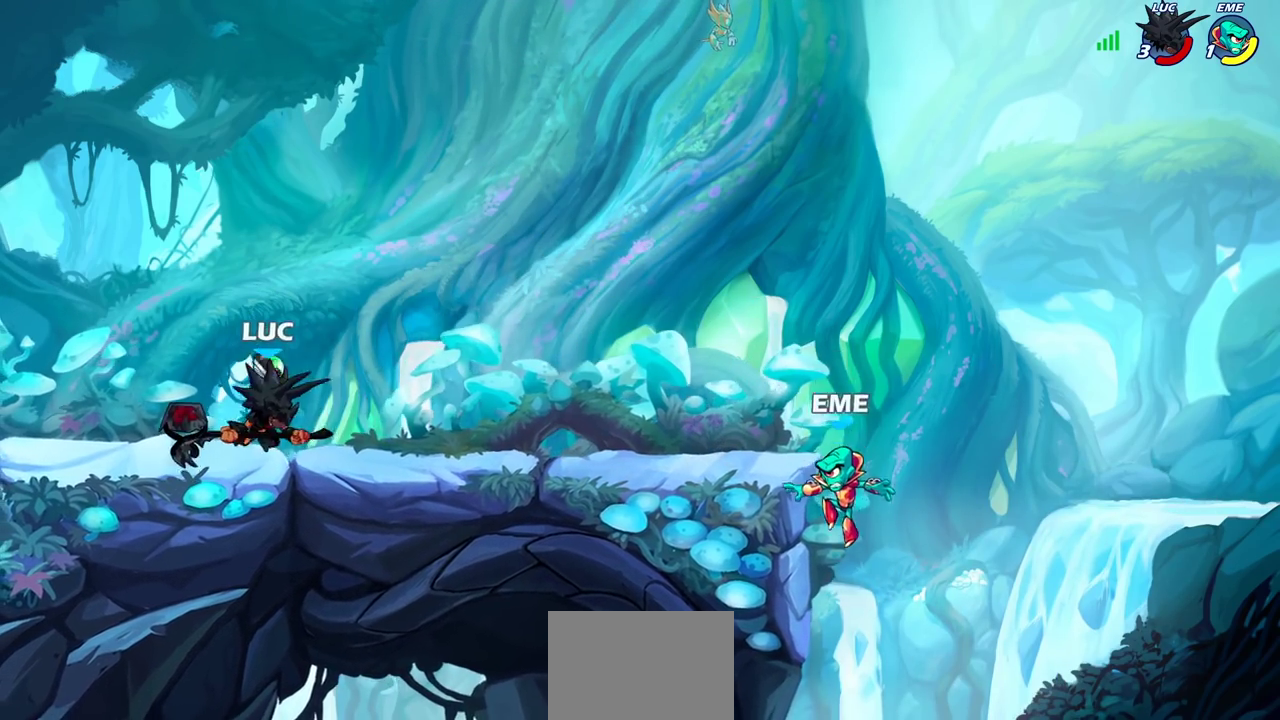
{"dt_ms": 700, "buttons": [], "left_stick": "center", "right_stick": "center", "events": [[33, "R2", "down"], [150, "R2", "up"], [183, "CIRCLE", "down"], [200, "left_stick", "center"], [267, "CIRCLE", "up"]]}
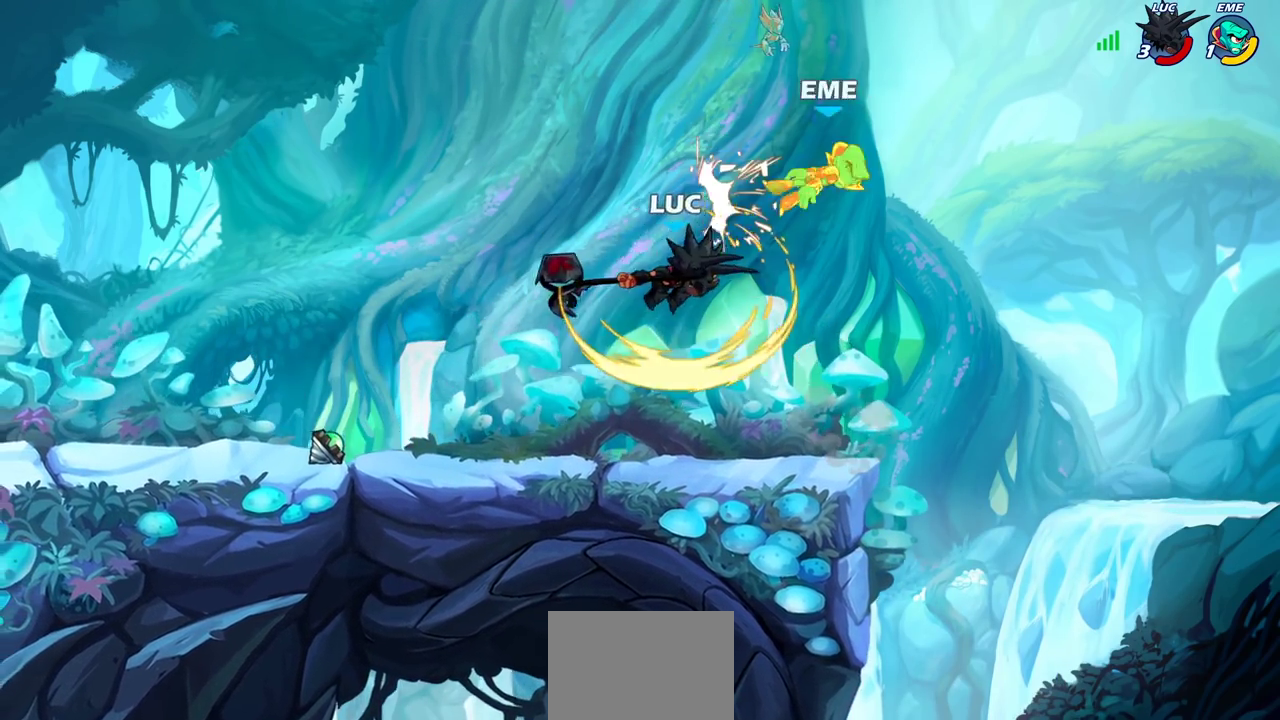
{"dt_ms": 400, "buttons": ["CROSS"], "left_stick": "center", "right_stick": "center", "events": [[367, "CROSS", "down"]]}
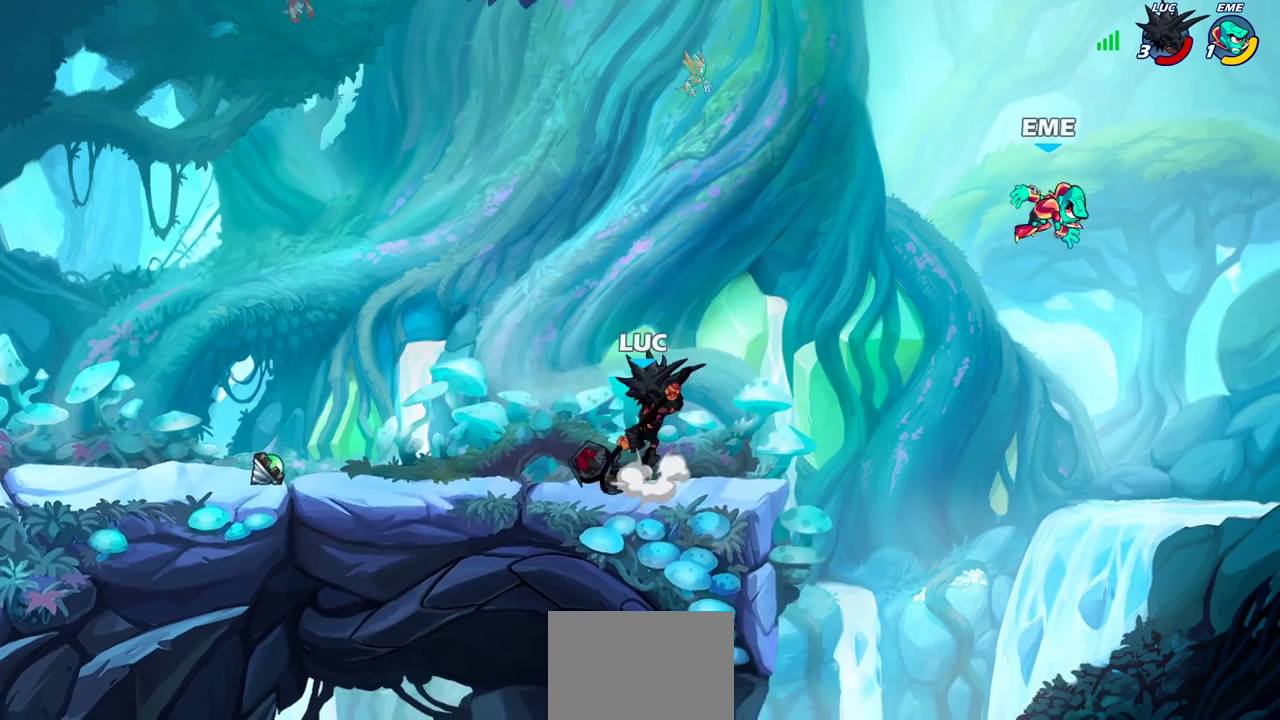
{"dt_ms": 400, "buttons": [], "left_stick": "up-right", "right_stick": "center", "events": [[100, "left_stick", "left"], [117, "CROSS", "up"], [200, "CROSS", "down"], [367, "left_stick", "up-right"], [400, "CROSS", "up"]]}
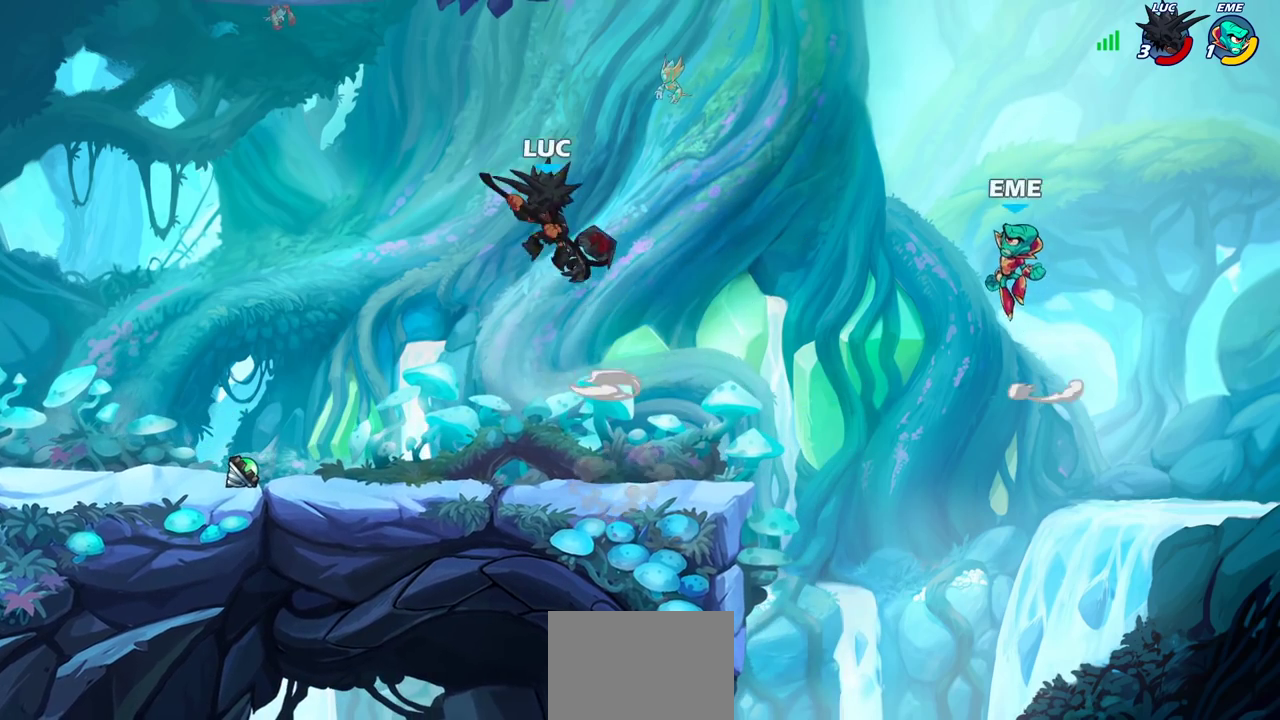
{"dt_ms": 800, "buttons": [], "left_stick": "center", "right_stick": "center", "events": [[50, "left_stick", "right"], [200, "left_stick", "center"], [333, "R2", "down"], [367, "CIRCLE", "down"], [433, "CIRCLE", "up"], [433, "R2", "up"]]}
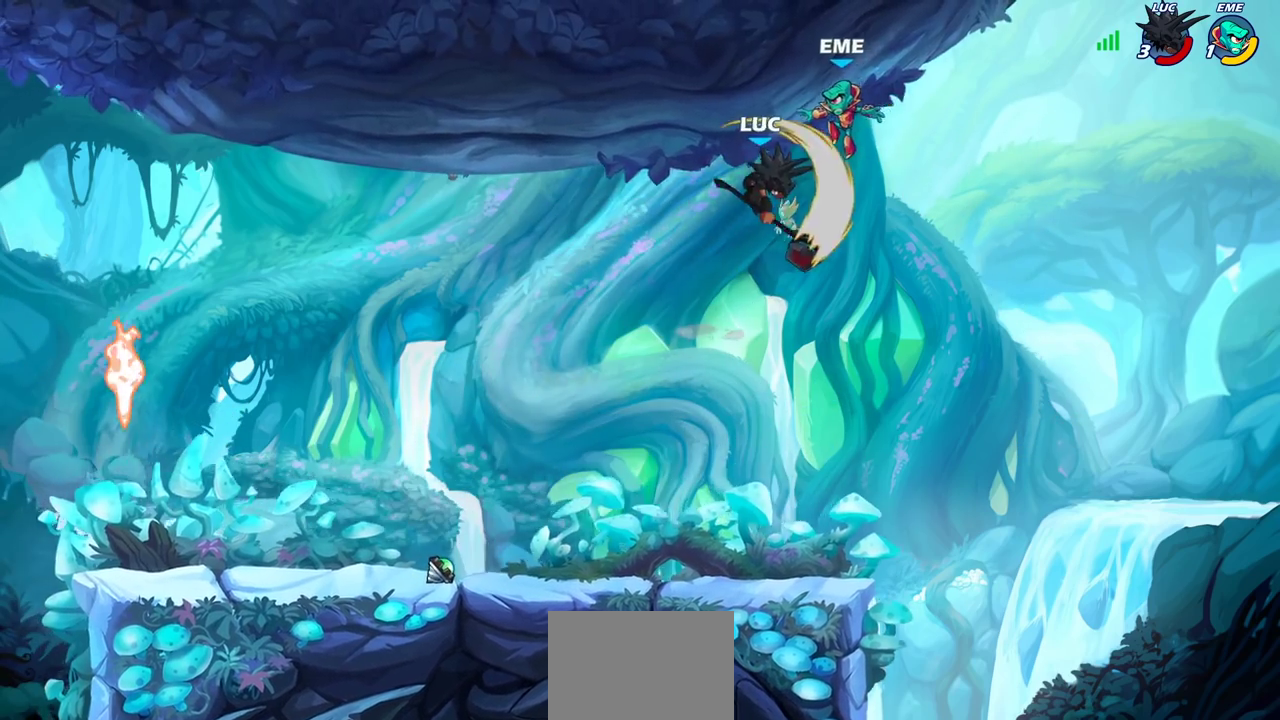
{"dt_ms": 300, "buttons": [], "left_stick": "left", "right_stick": "center", "events": [[183, "left_stick", "left"]]}
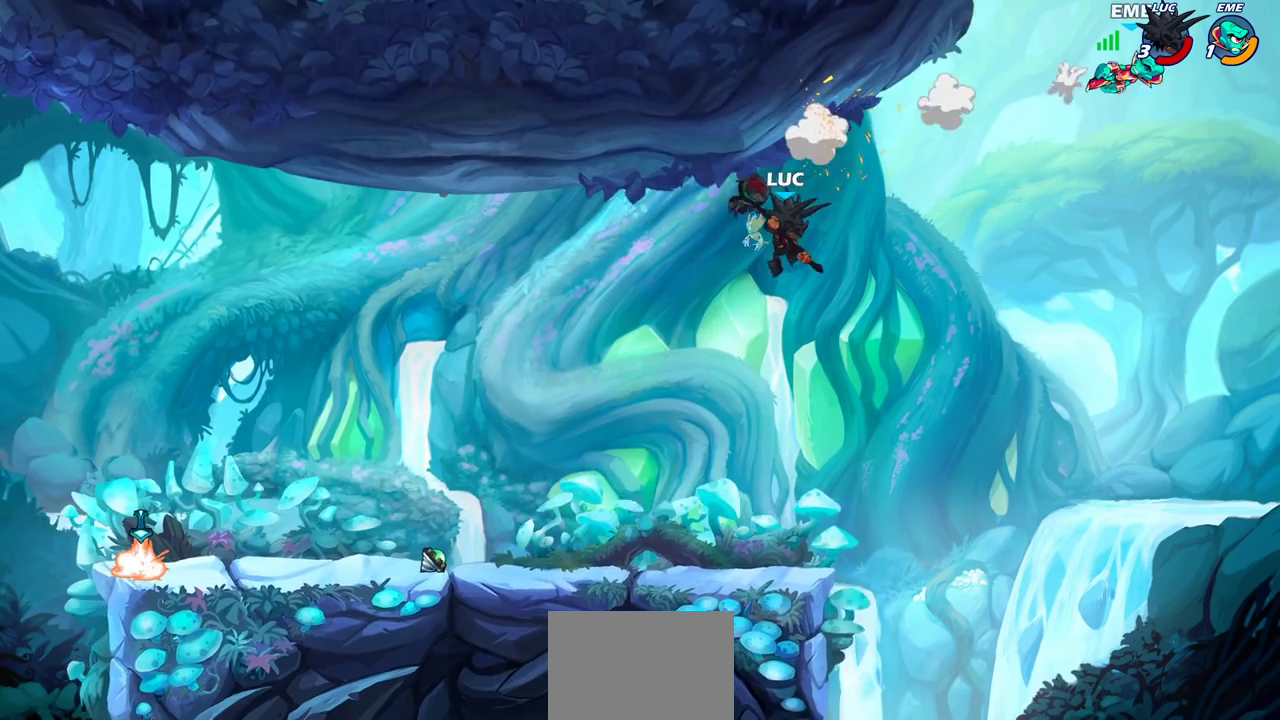
{"dt_ms": 400, "buttons": [], "left_stick": "left", "right_stick": "center", "events": [[117, "left_stick", "down-left"], [300, "left_stick", "right"], [367, "left_stick", "left"]]}
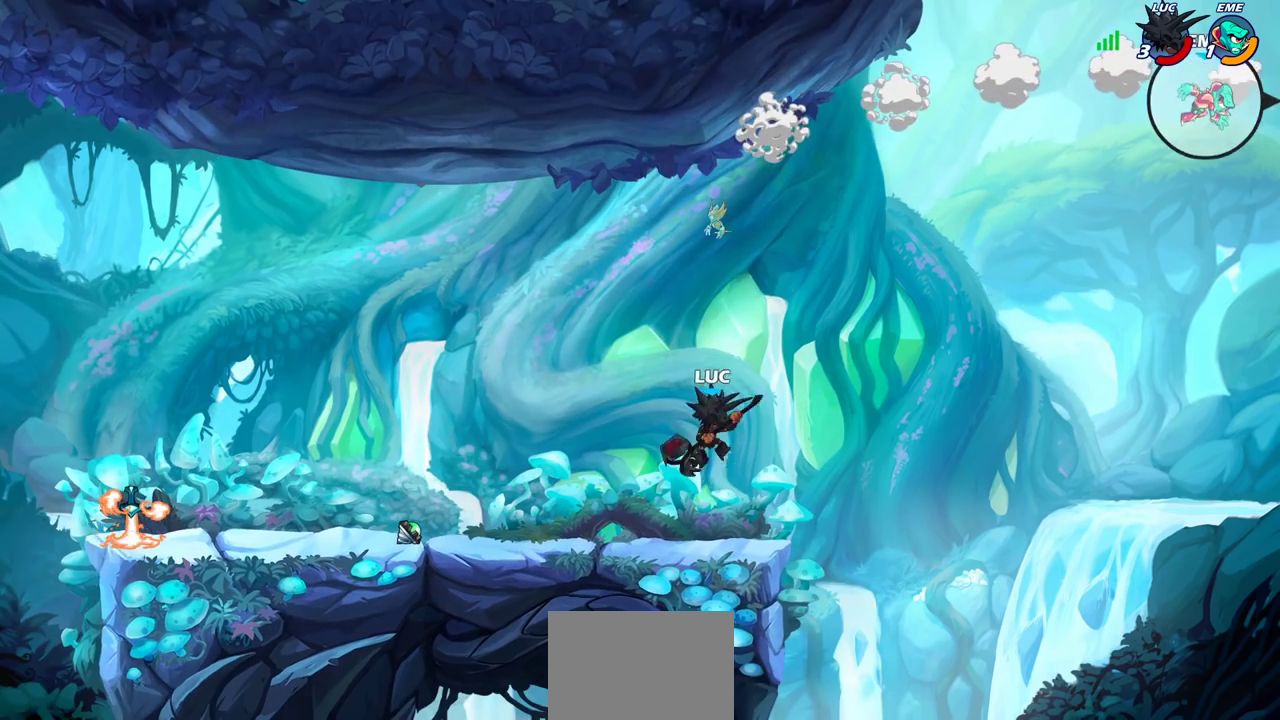
{"dt_ms": 700, "buttons": [], "left_stick": "down-left", "right_stick": "center", "events": [[117, "left_stick", "right"], [217, "left_stick", "up-left"], [250, "CROSS", "down"], [300, "left_stick", "left"], [350, "CROSS", "up"], [417, "left_stick", "up-right"], [500, "left_stick", "right"], [583, "left_stick", "down"], [633, "left_stick", "down-left"]]}
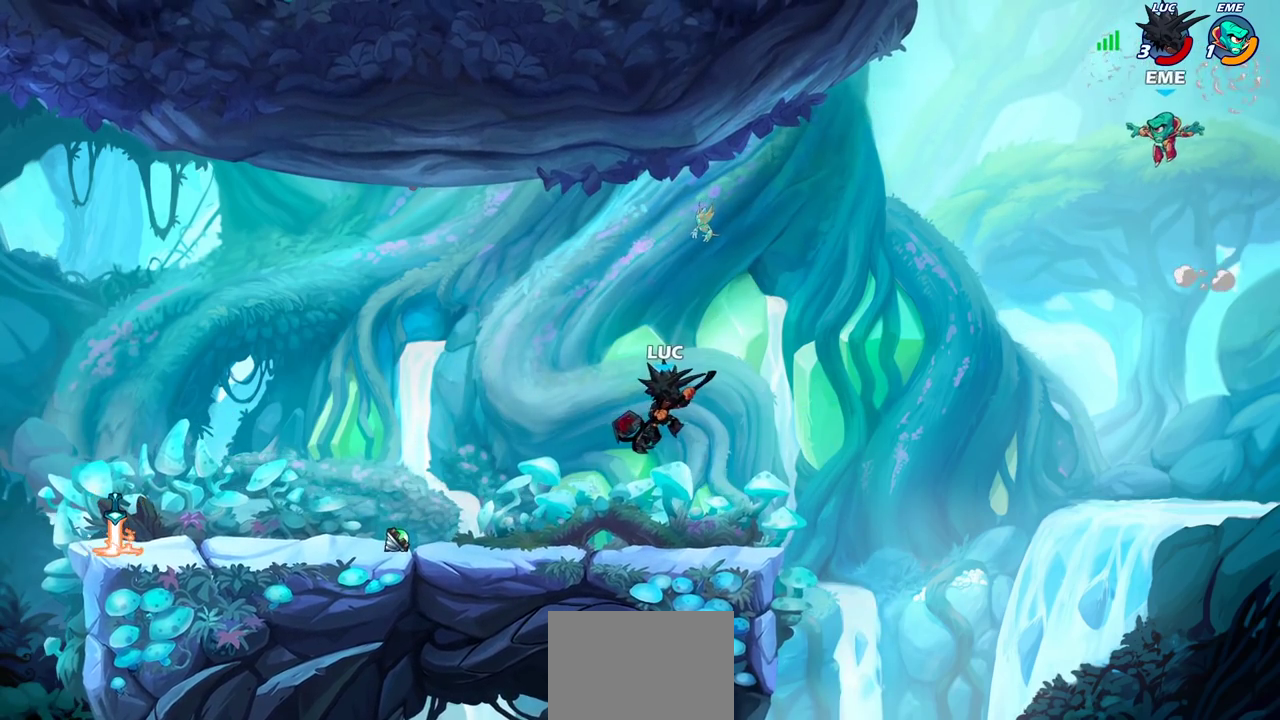
{"dt_ms": 400, "buttons": [], "left_stick": "up-left", "right_stick": "center", "events": [[17, "left_stick", "left"], [167, "left_stick", "up-left"], [283, "left_stick", "right"], [367, "left_stick", "up-left"]]}
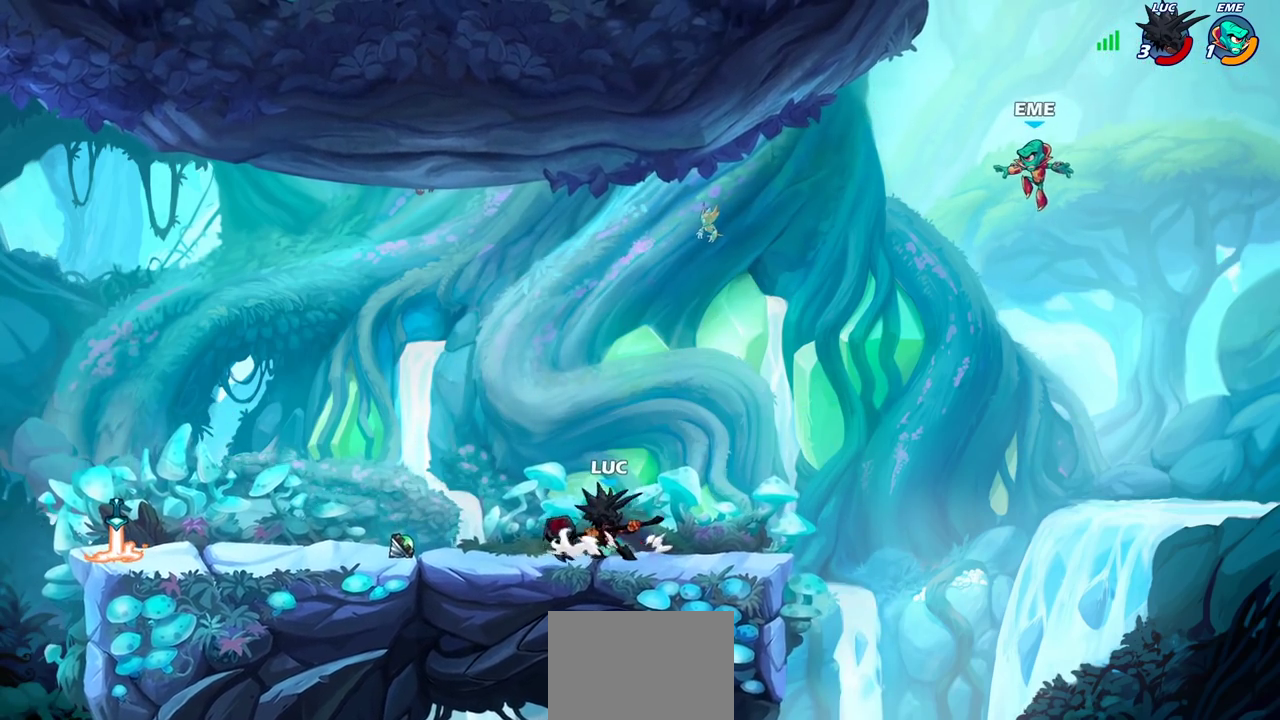
{"dt_ms": 300, "buttons": [], "left_stick": "left", "right_stick": "center", "events": [[17, "left_stick", "left"]]}
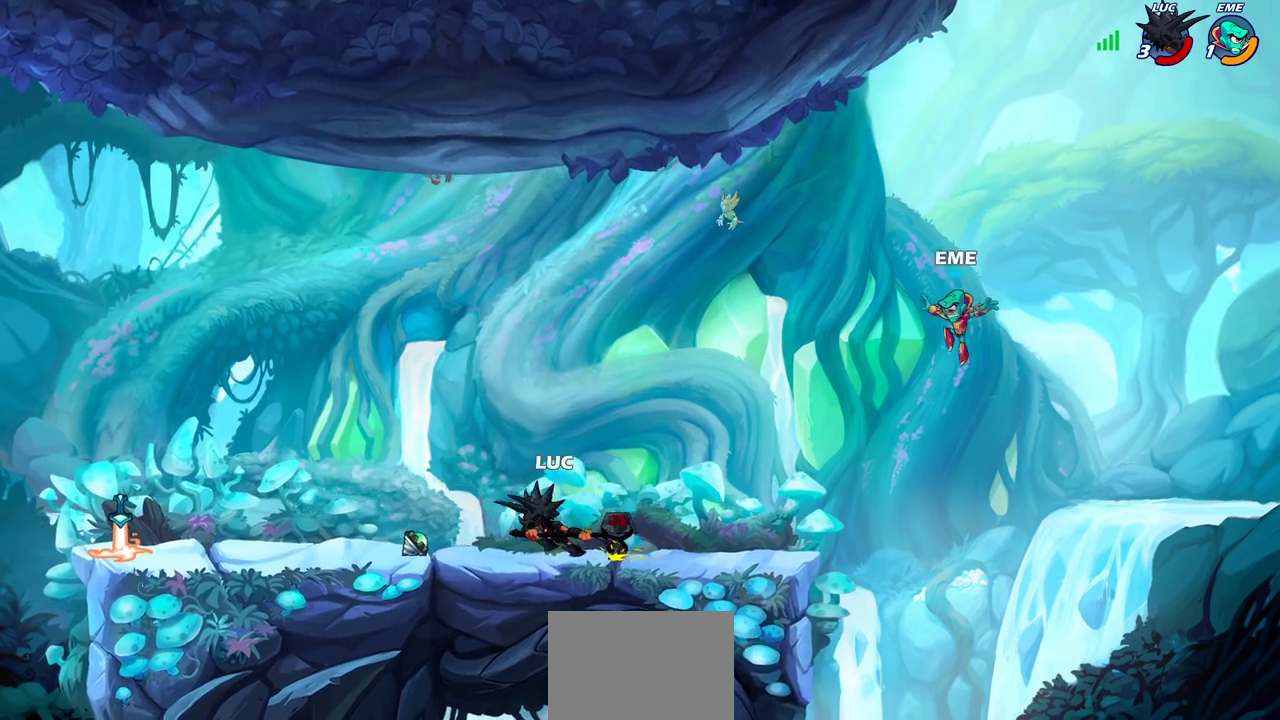
{"dt_ms": 600, "buttons": ["CIRCLE", "R2"], "left_stick": "center", "right_stick": "center", "events": [[300, "left_stick", "up-right"], [350, "left_stick", "right"], [433, "R2", "down"], [483, "left_stick", "center"], [533, "CIRCLE", "down"]]}
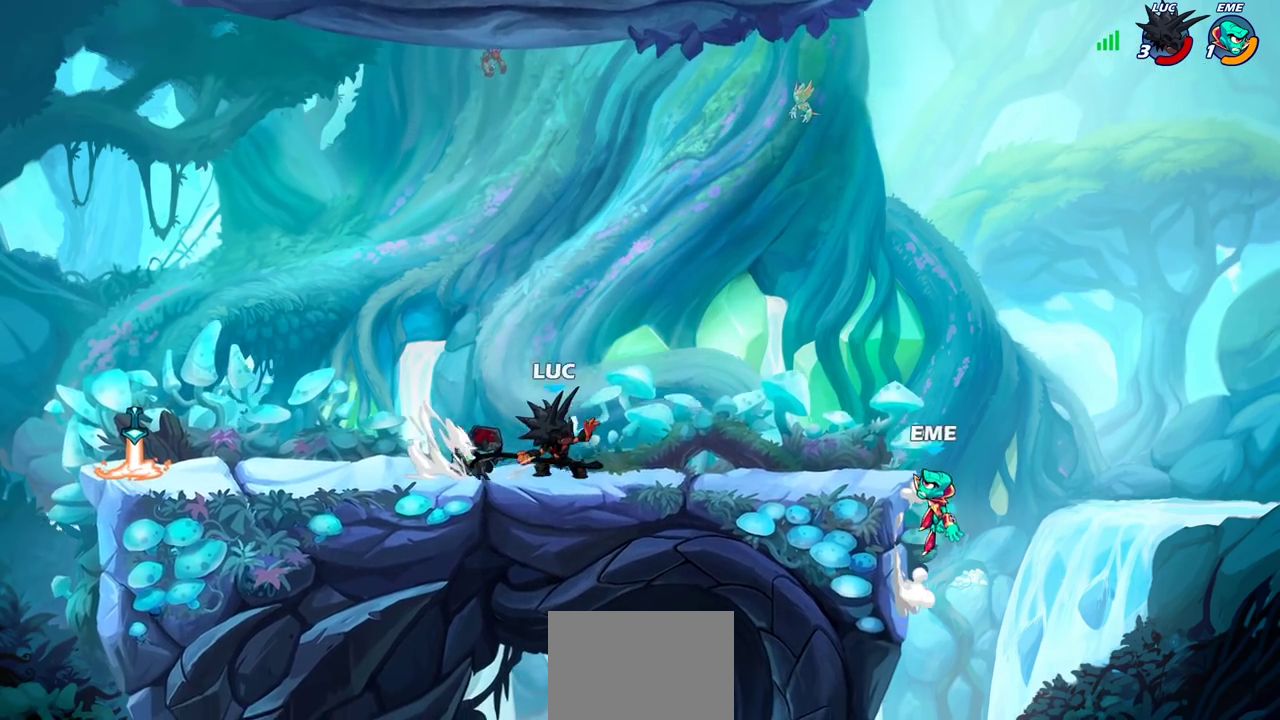
{"dt_ms": 700, "buttons": [], "left_stick": "center", "right_stick": "center", "events": [[17, "R2", "up"], [300, "left_stick", "right"], [383, "CIRCLE", "up"], [383, "left_stick", "center"]]}
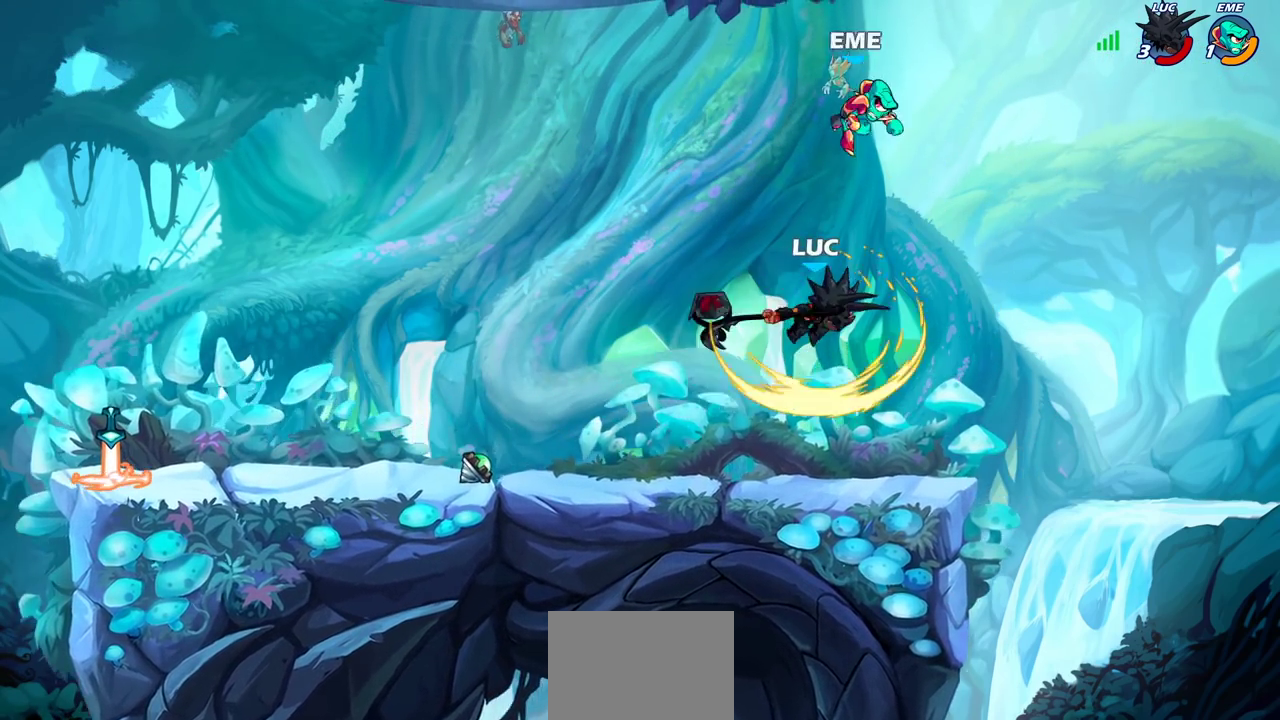
{"dt_ms": 400, "buttons": [], "left_stick": "right", "right_stick": "center", "events": [[317, "left_stick", "right"]]}
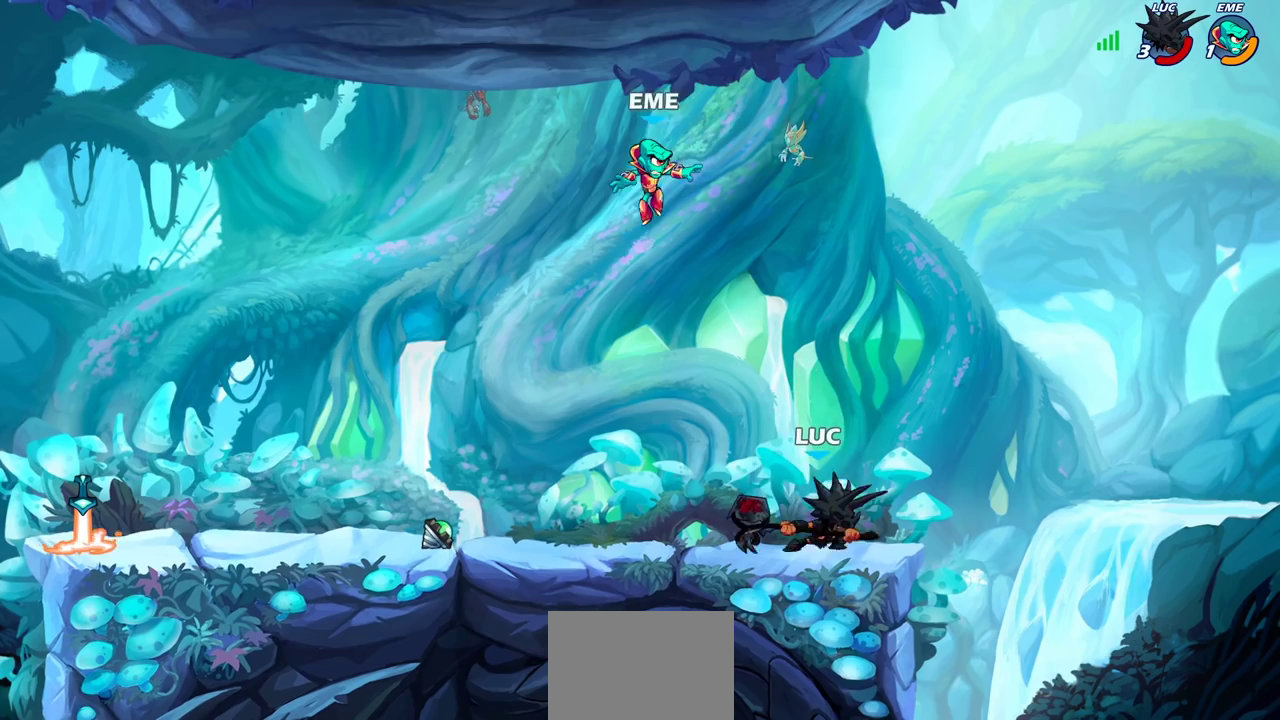
{"dt_ms": 500, "buttons": [], "left_stick": "down-left", "right_stick": "center", "events": [[33, "left_stick", "center"], [117, "left_stick", "left"], [267, "left_stick", "right"], [433, "left_stick", "left"], [500, "left_stick", "down-left"]]}
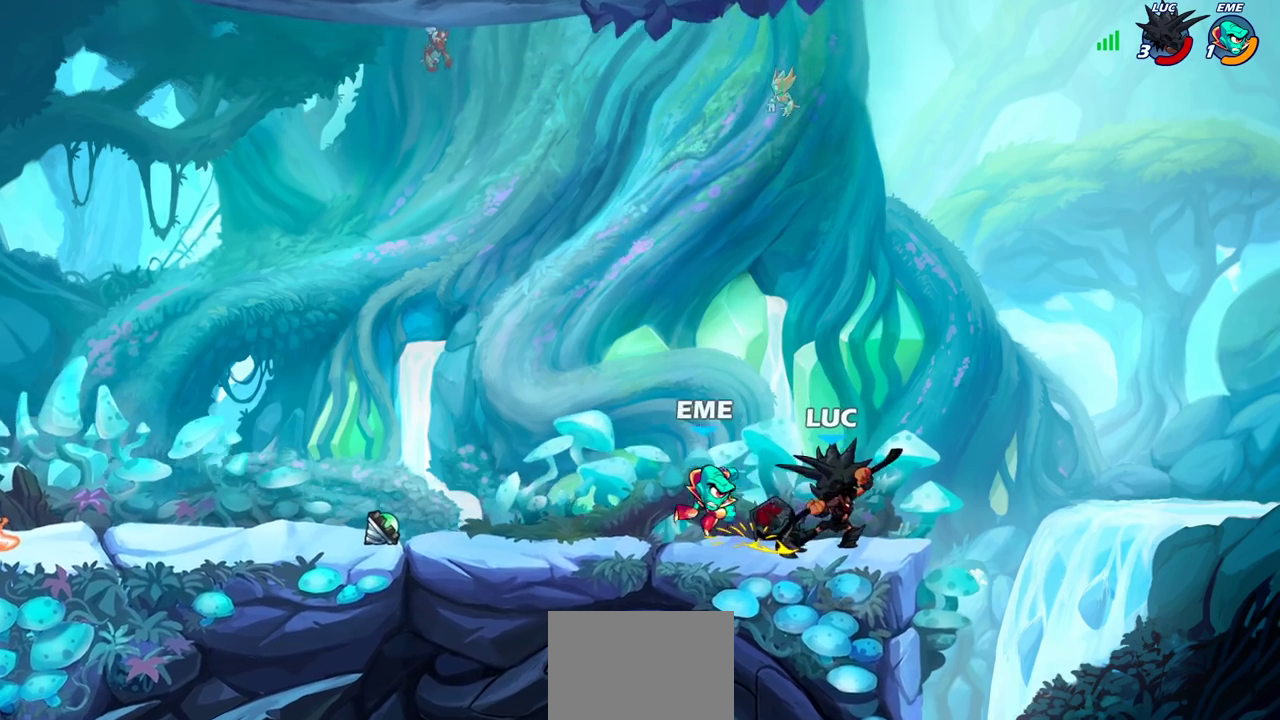
{"dt_ms": 600, "buttons": [], "left_stick": "center", "right_stick": "center", "events": [[33, "SQUARE", "down"], [67, "left_stick", "center"], [100, "SQUARE", "up"], [333, "CIRCLE", "down"], [417, "CIRCLE", "up"]]}
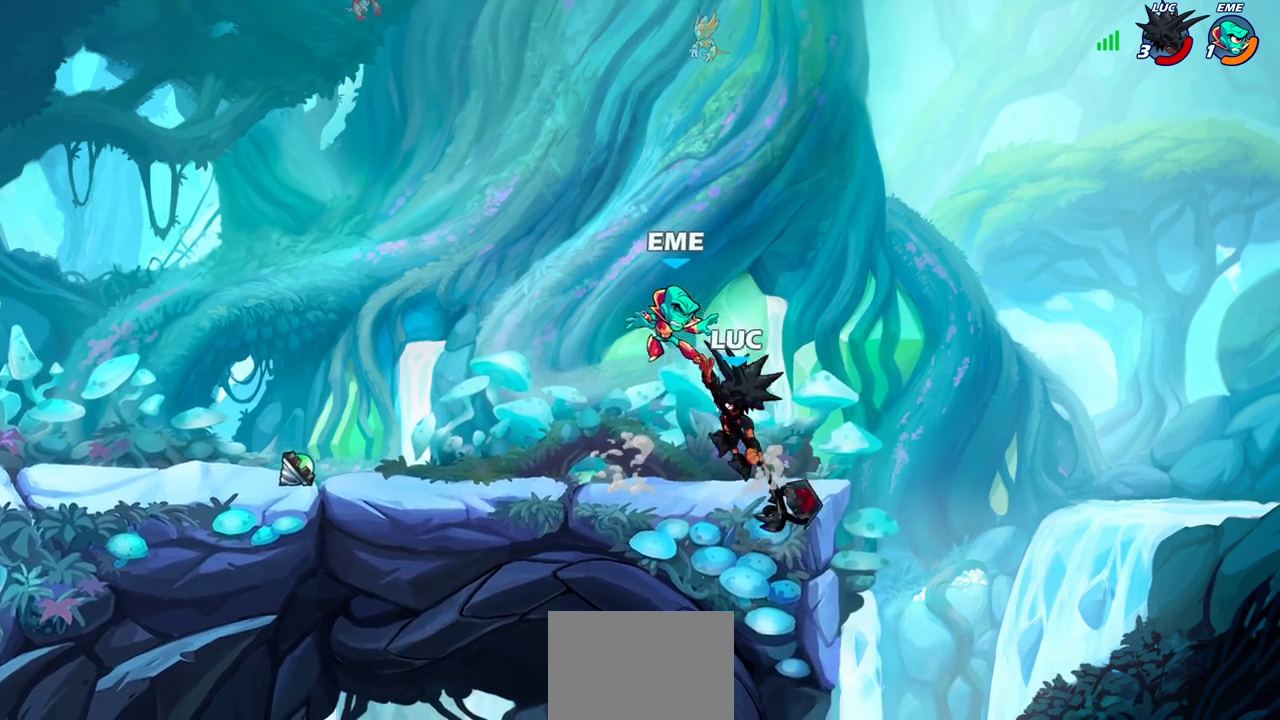
{"dt_ms": 400, "buttons": [], "left_stick": "center", "right_stick": "center", "events": []}
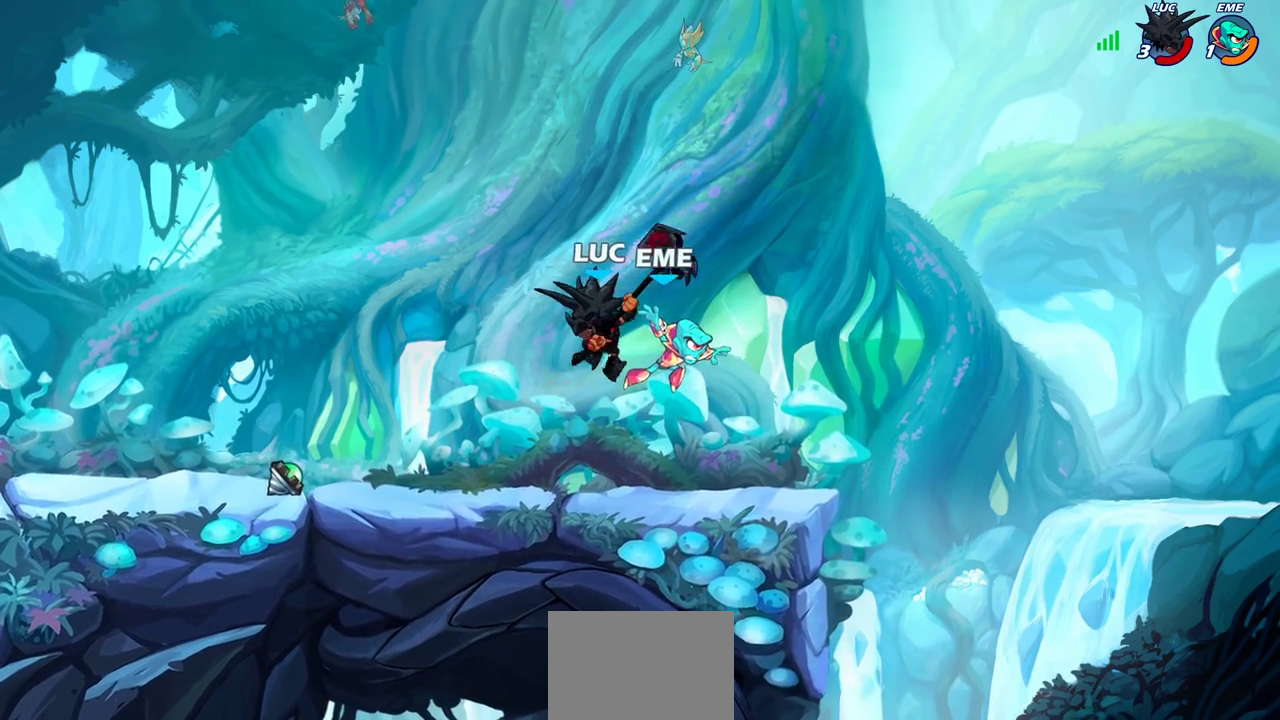
{"dt_ms": 300, "buttons": ["R2"], "left_stick": "up-left", "right_stick": "center", "events": [[17, "left_stick", "left"], [167, "CROSS", "down"], [233, "left_stick", "up-left"], [250, "R2", "down"], [300, "CROSS", "up"]]}
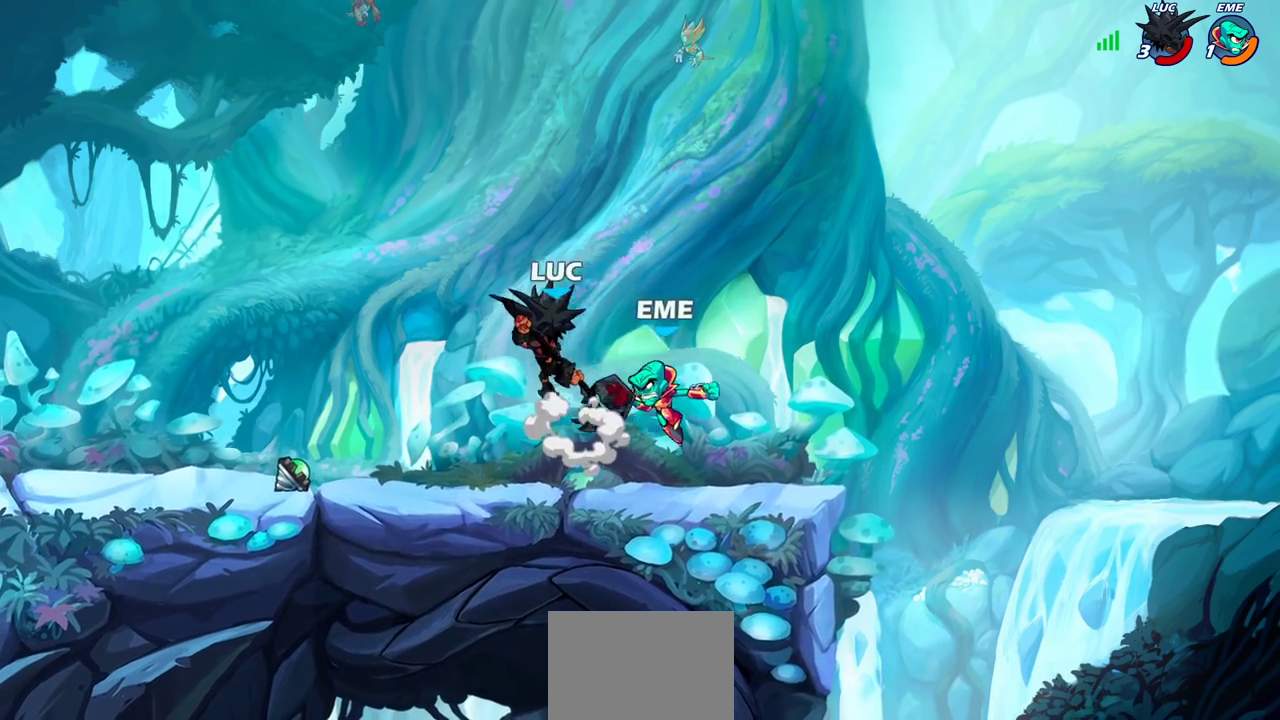
{"dt_ms": 700, "buttons": [], "left_stick": "center", "right_stick": "center", "events": [[83, "left_stick", "left"], [133, "left_stick", "down-left"], [200, "R2", "up"], [250, "SQUARE", "down"], [283, "left_stick", "center"], [333, "SQUARE", "up"]]}
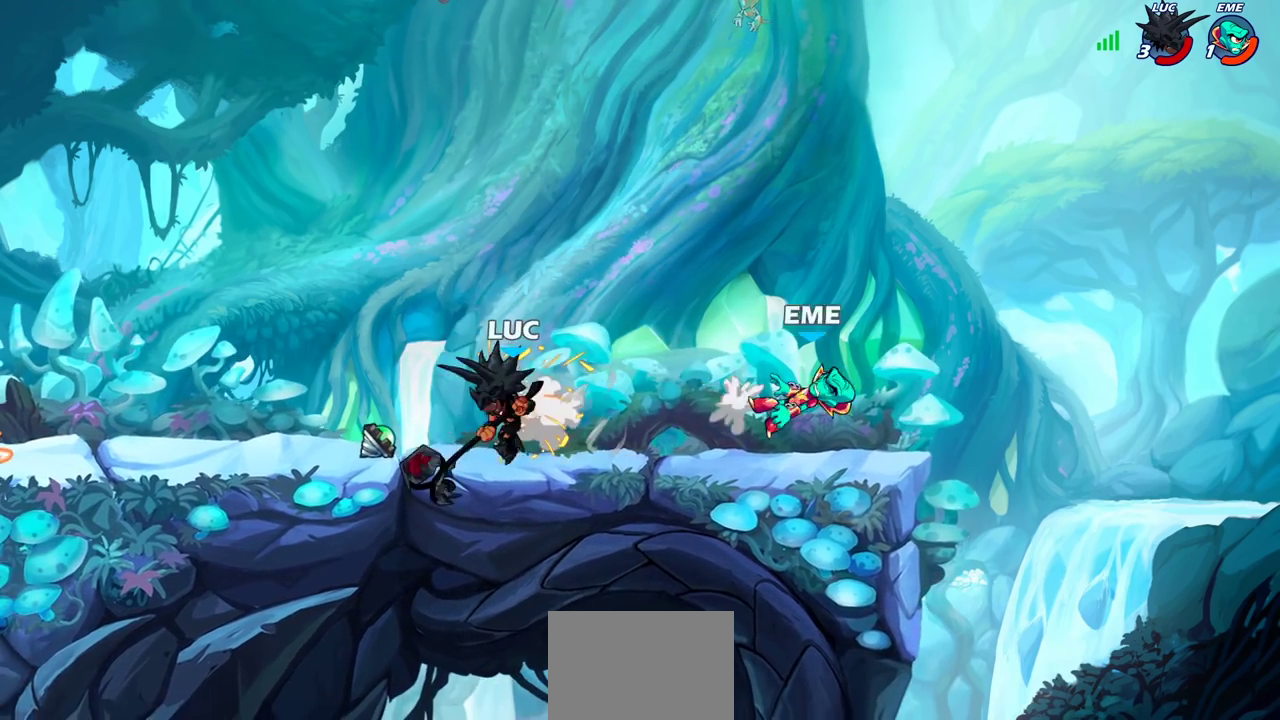
{"dt_ms": 600, "buttons": [], "left_stick": "center", "right_stick": "center", "events": []}
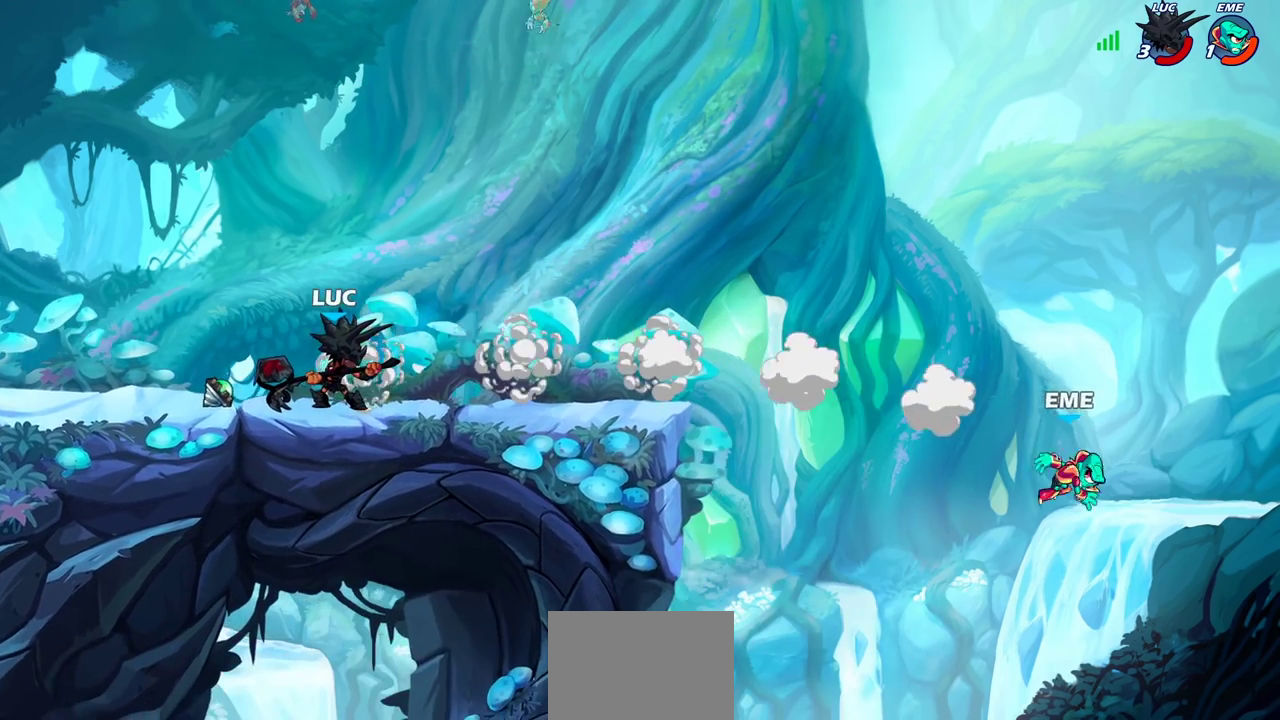
{"dt_ms": 400, "buttons": [], "left_stick": "right", "right_stick": "center", "events": [[17, "left_stick", "right"]]}